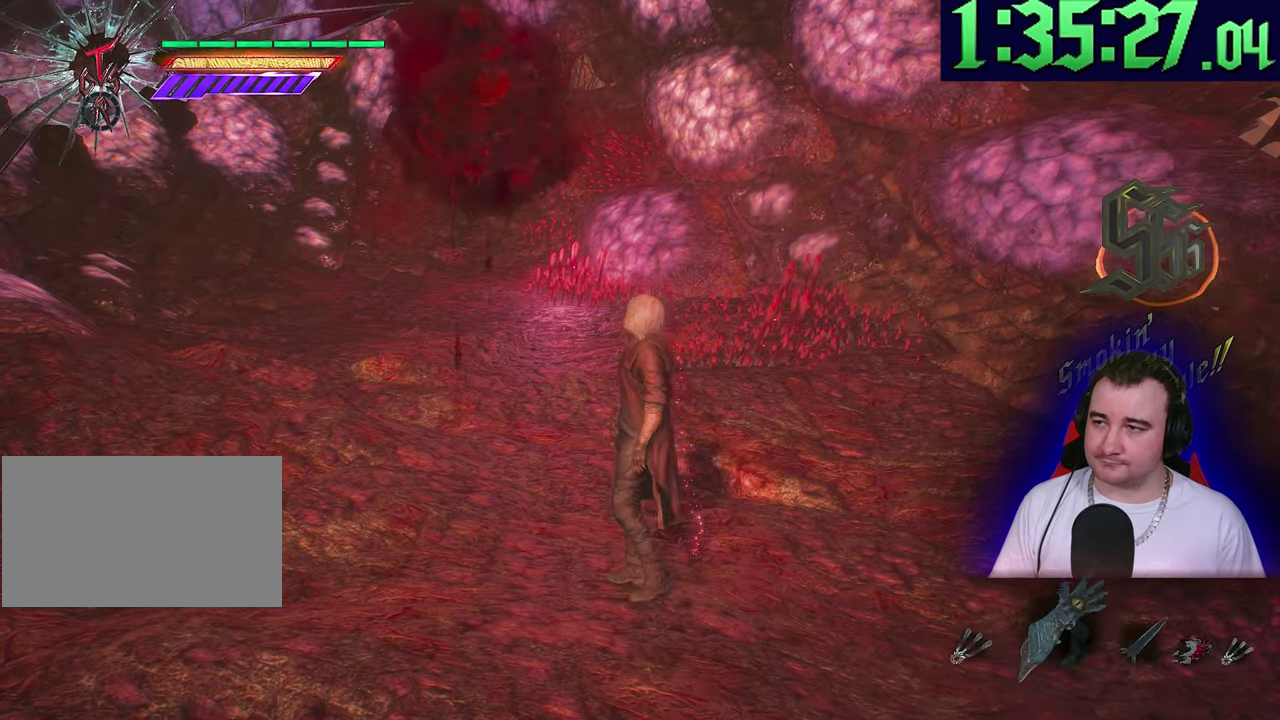
Gameplay with a controller (PlayStation layout); each line is a JSON object with the inputs held at the frame after it. This overlay highlights the sticks when they move; stick clicks (L3) are not distinguishable. Not read: CIRCLE CROSS DPAD_DOWN DPAD_UP L2 L3 R3 SQUARE START TOUCHPAD TRIANGLE.
{"buttons": ["L1"], "left_stick": "center"}
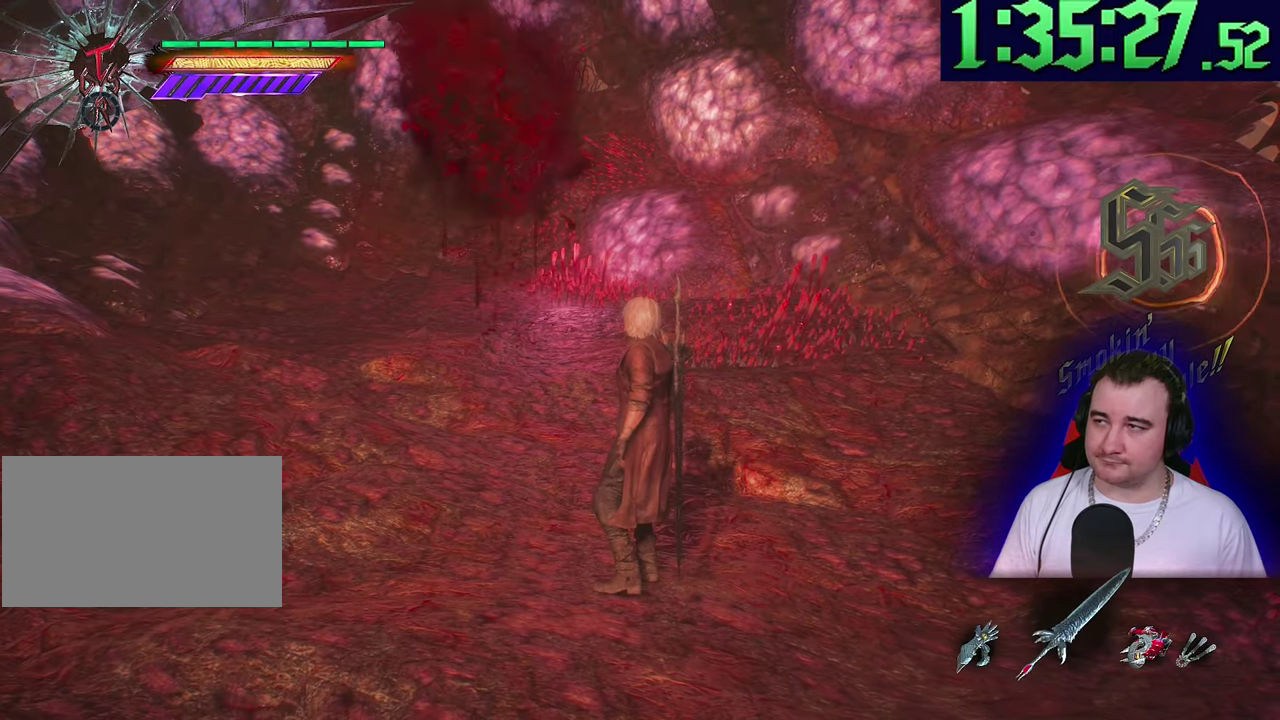
{"buttons": ["L1"], "left_stick": "center"}
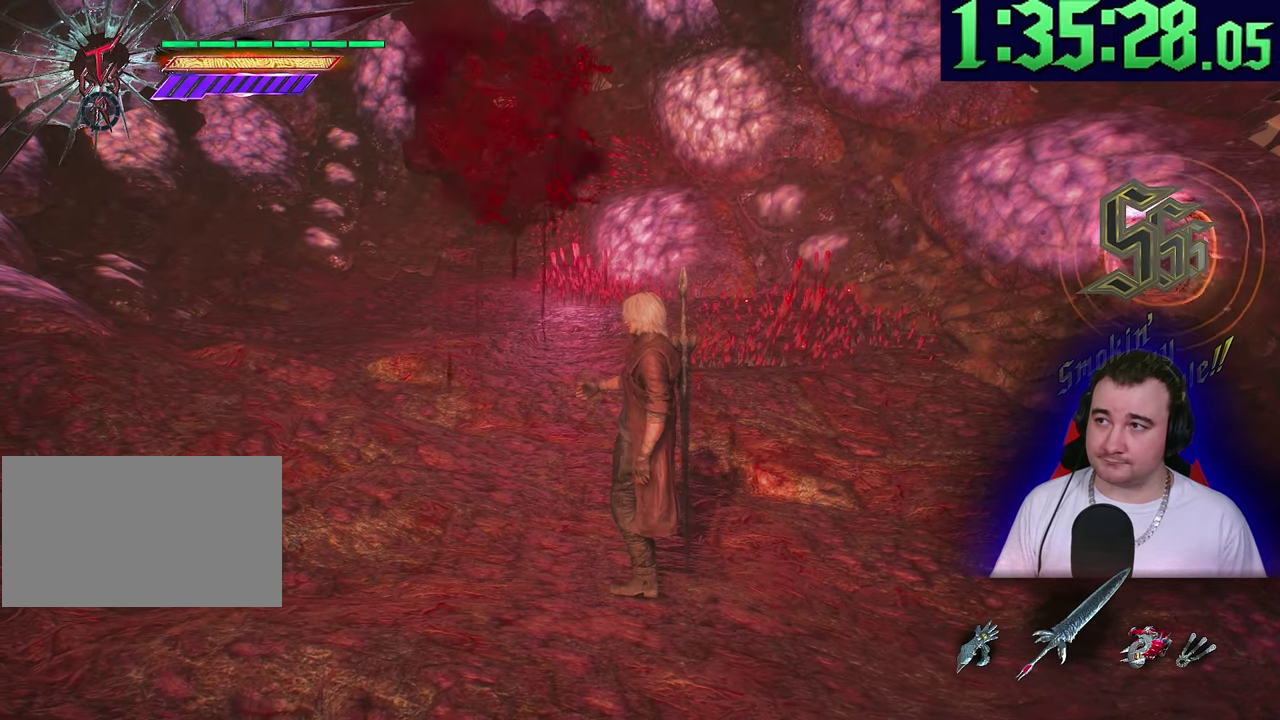
{"buttons": ["L1"], "left_stick": "center"}
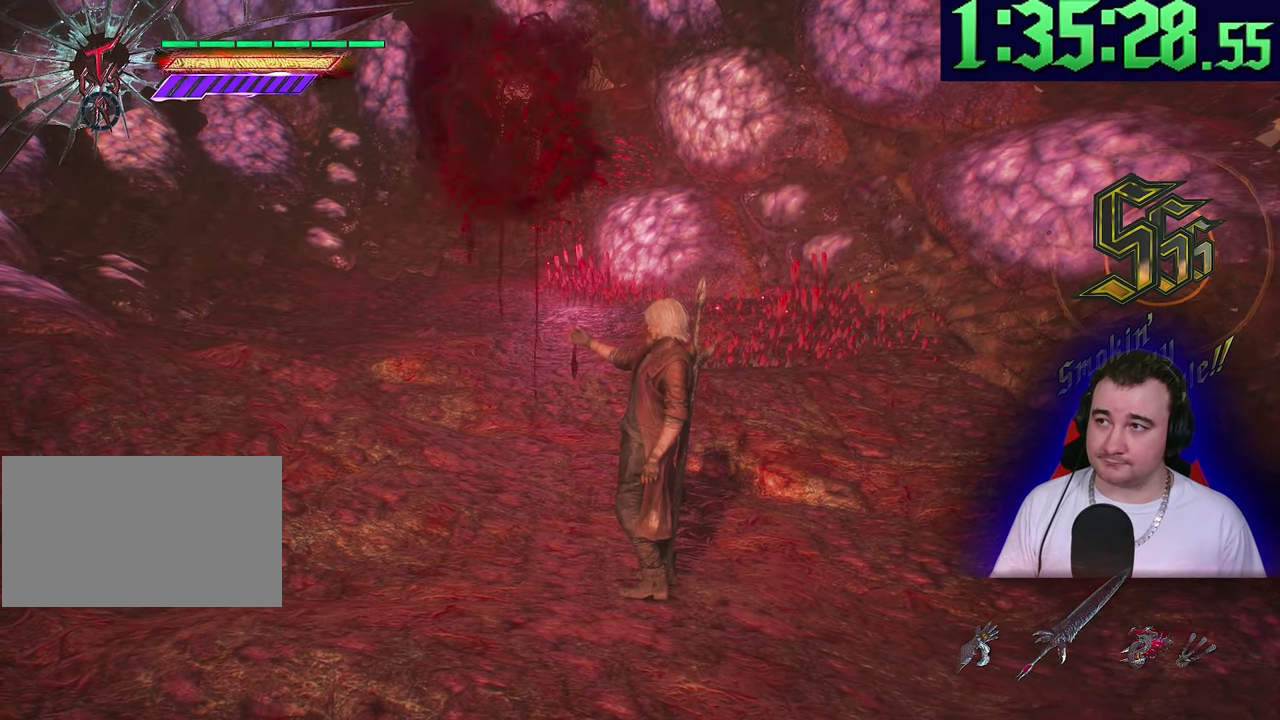
{"buttons": ["L1"], "left_stick": "center"}
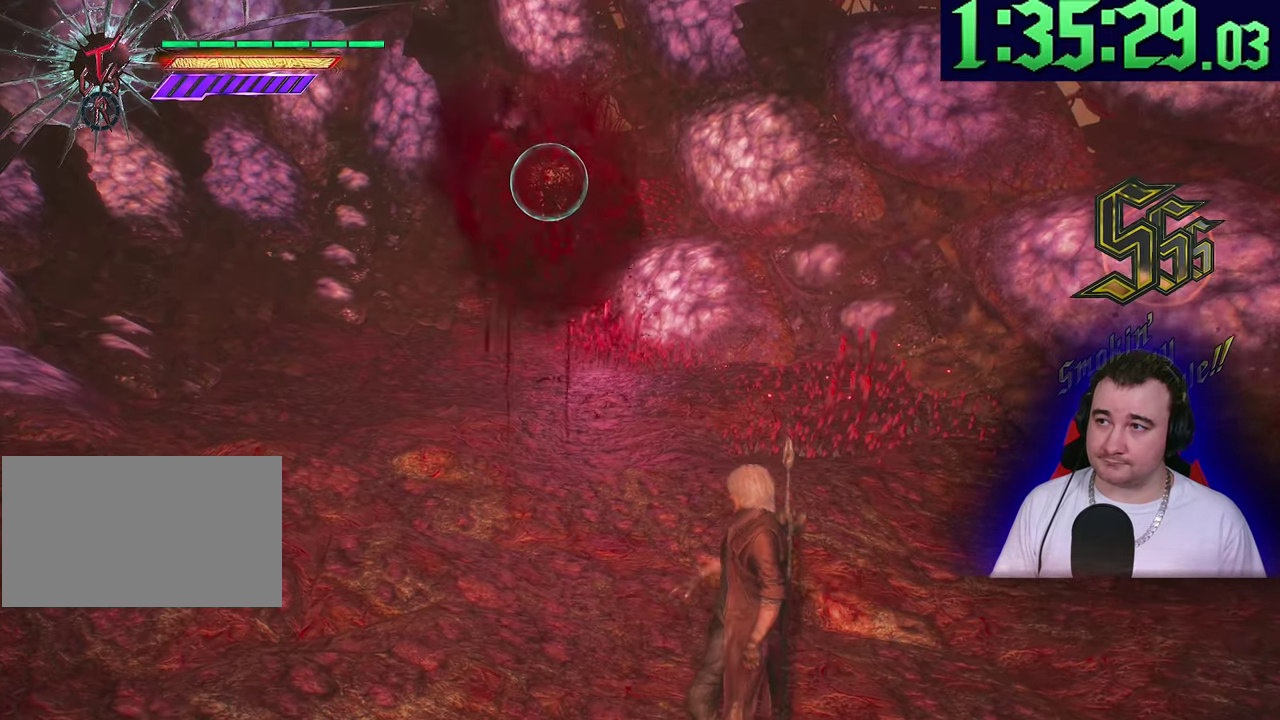
{"buttons": ["L1"], "left_stick": "center"}
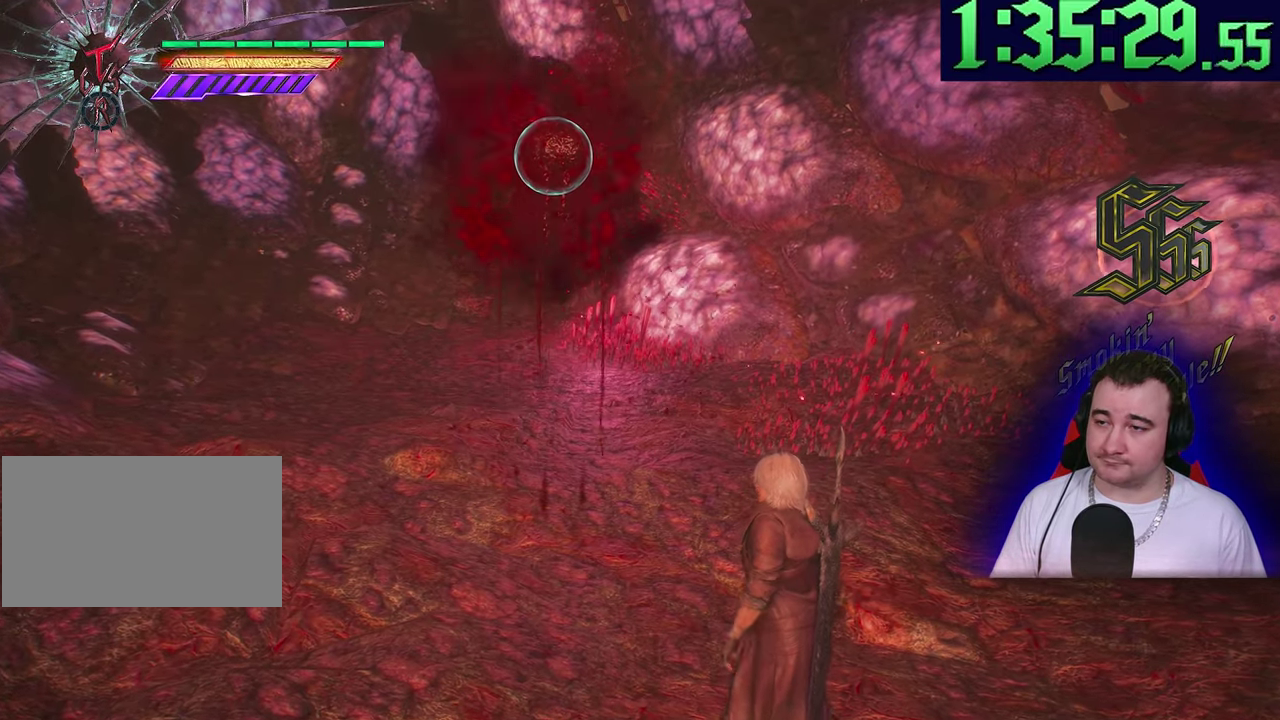
{"buttons": ["L1"], "left_stick": "center"}
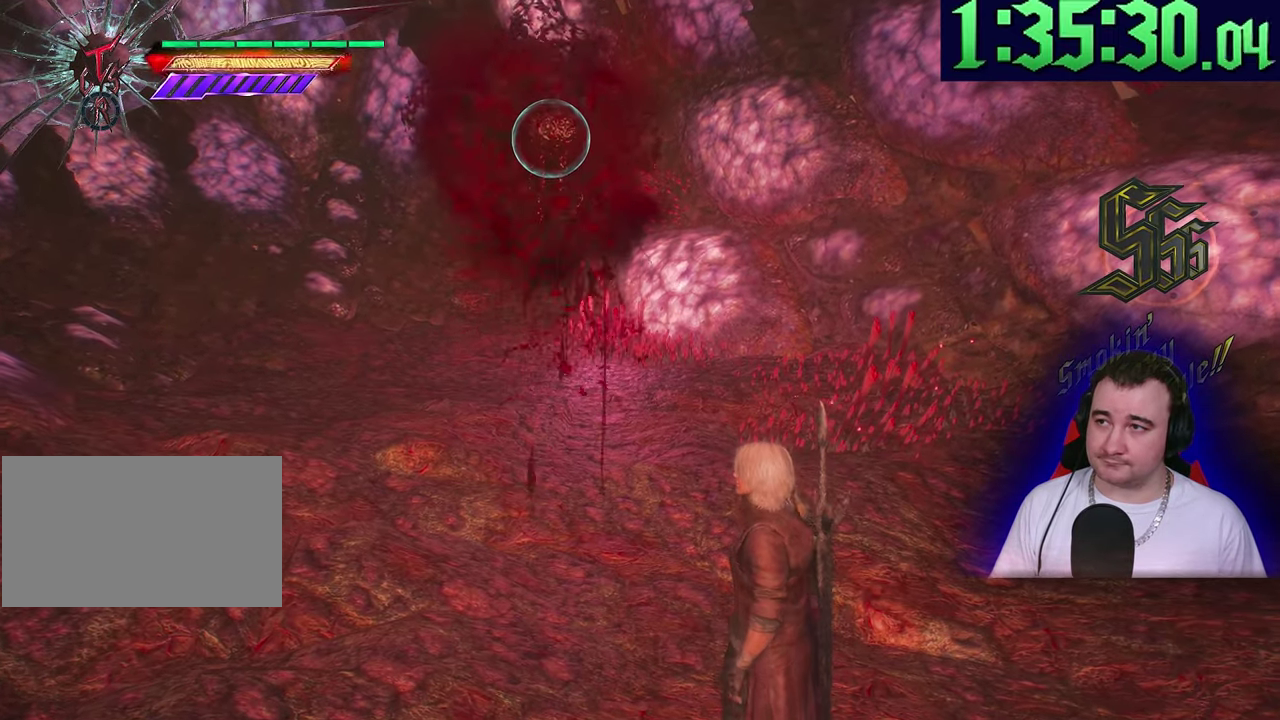
{"buttons": ["L1", "R2"], "left_stick": "center"}
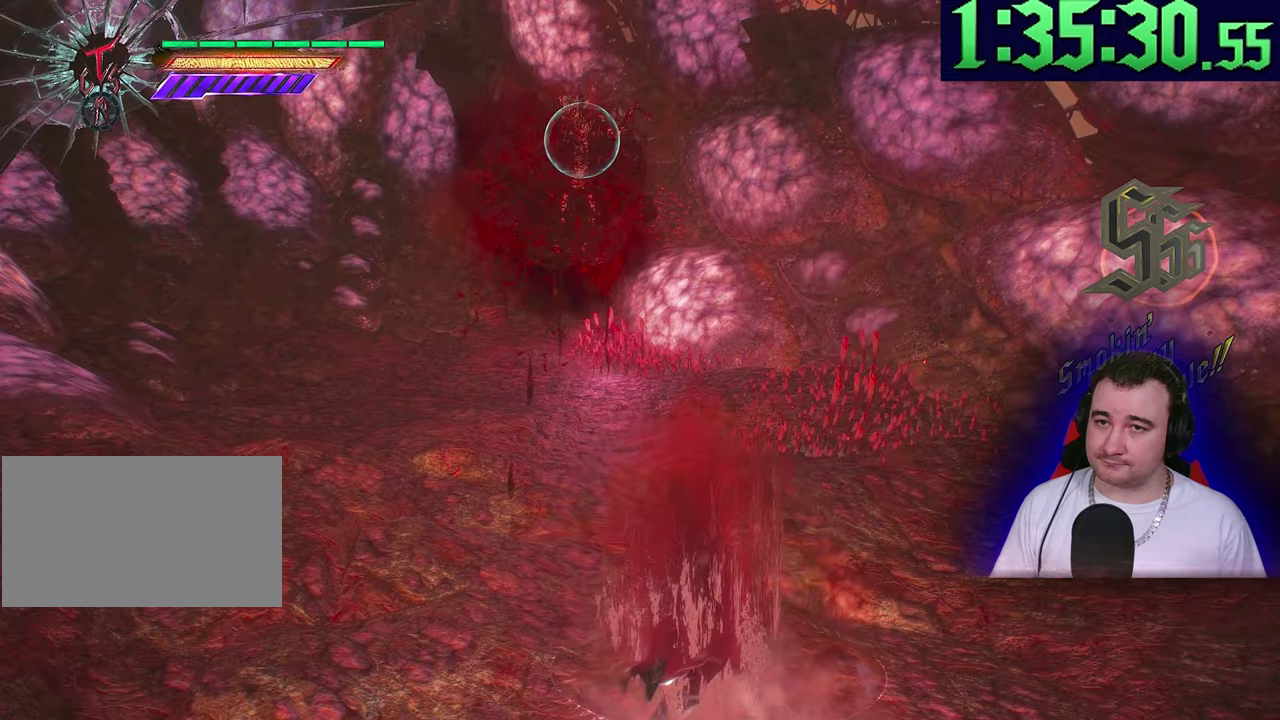
{"buttons": ["L1", "R1", "R2"], "left_stick": "center"}